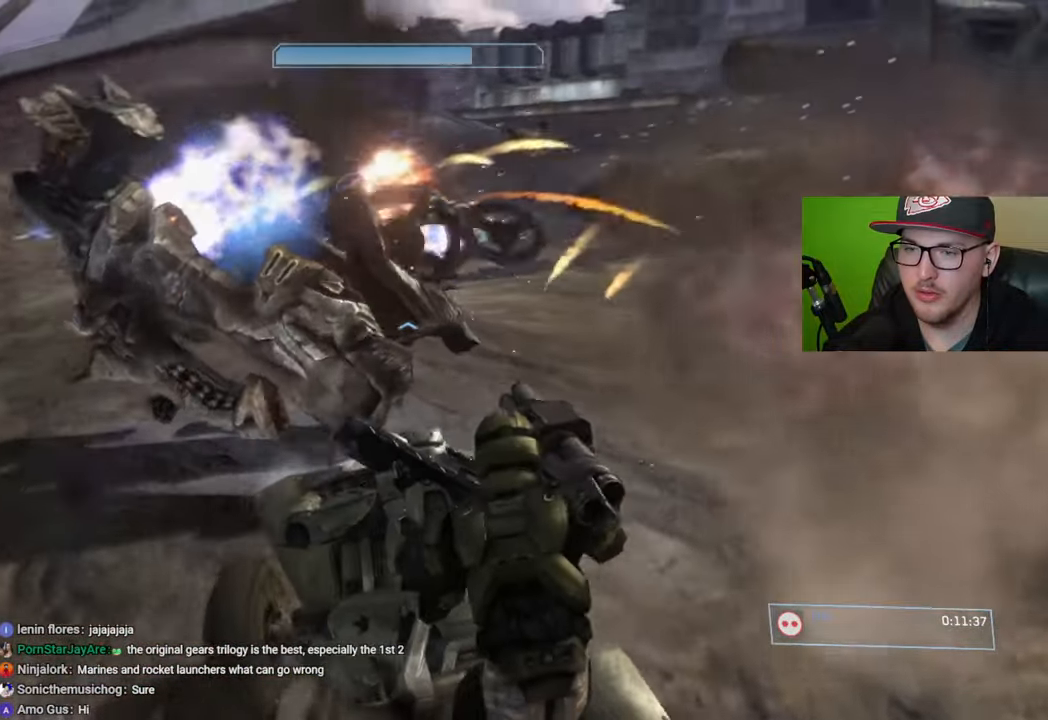
Gameplay with a controller (Xbox layout); each line is a JSON object with the inputs held at the frame after it. "events" lists button and stick changes between this image and that frame as [ms after this image, input, new state], when the widget could be followed in between.
{"buttons": [], "left_stick": "up", "right_stick": "down-left", "events": [[133, "right_stick", "center"], [217, "right_stick", "right"], [450, "right_stick", "down-left"]]}
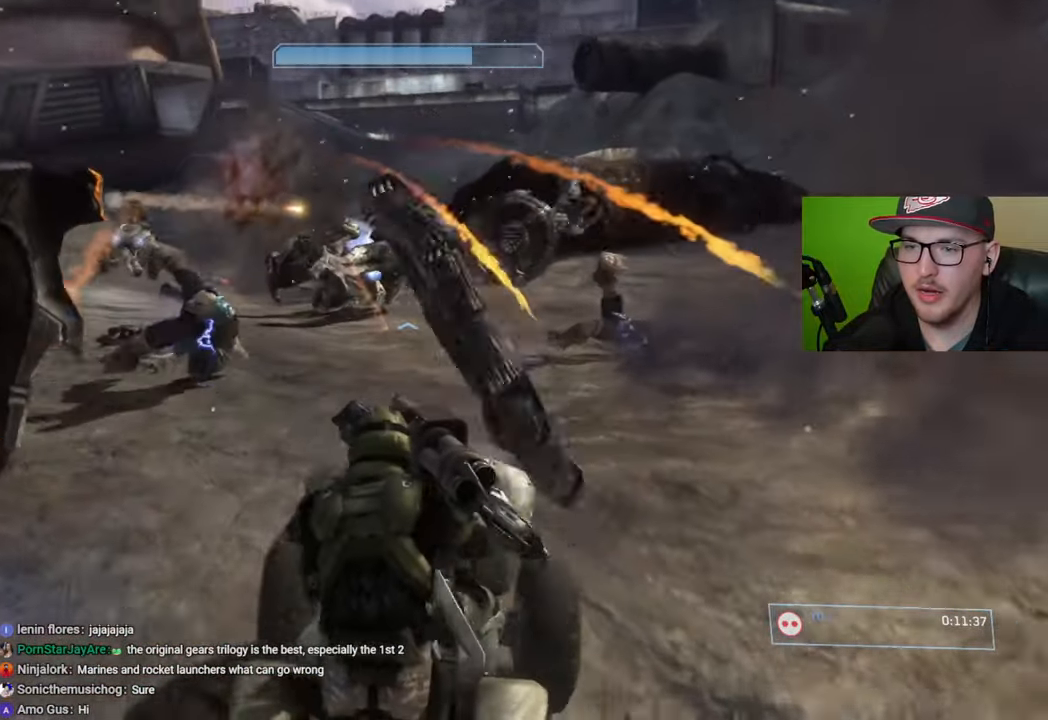
{"buttons": [], "left_stick": "up", "right_stick": "left", "events": [[217, "right_stick", "center"], [350, "right_stick", "left"]]}
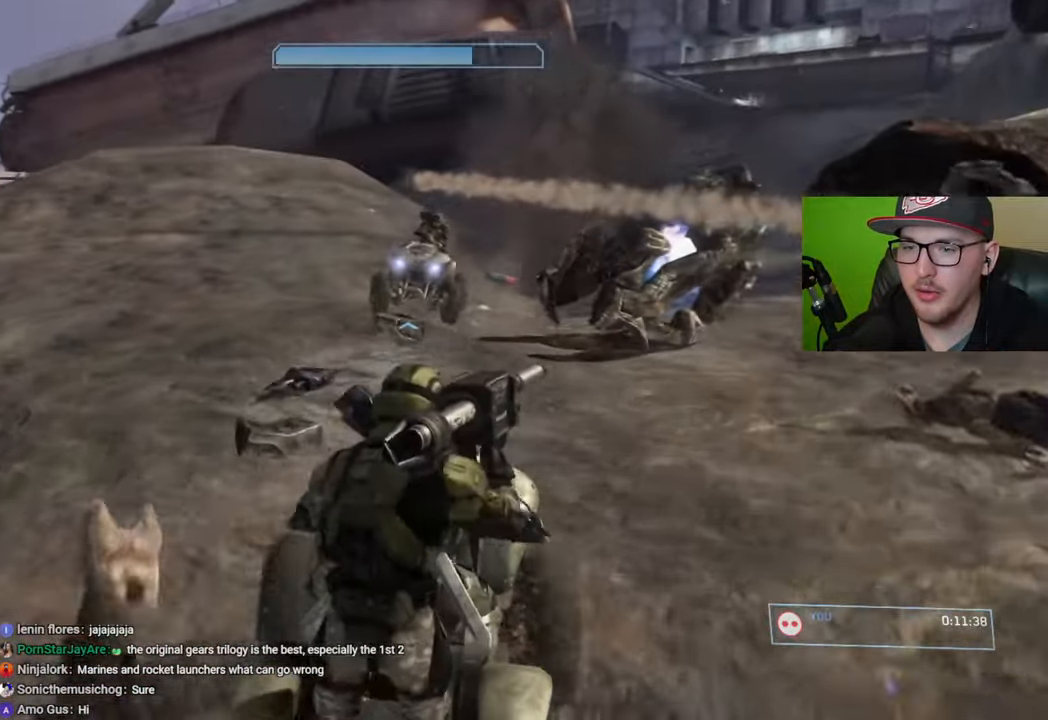
{"buttons": [], "left_stick": "up", "right_stick": "center", "events": [[317, "right_stick", "center"]]}
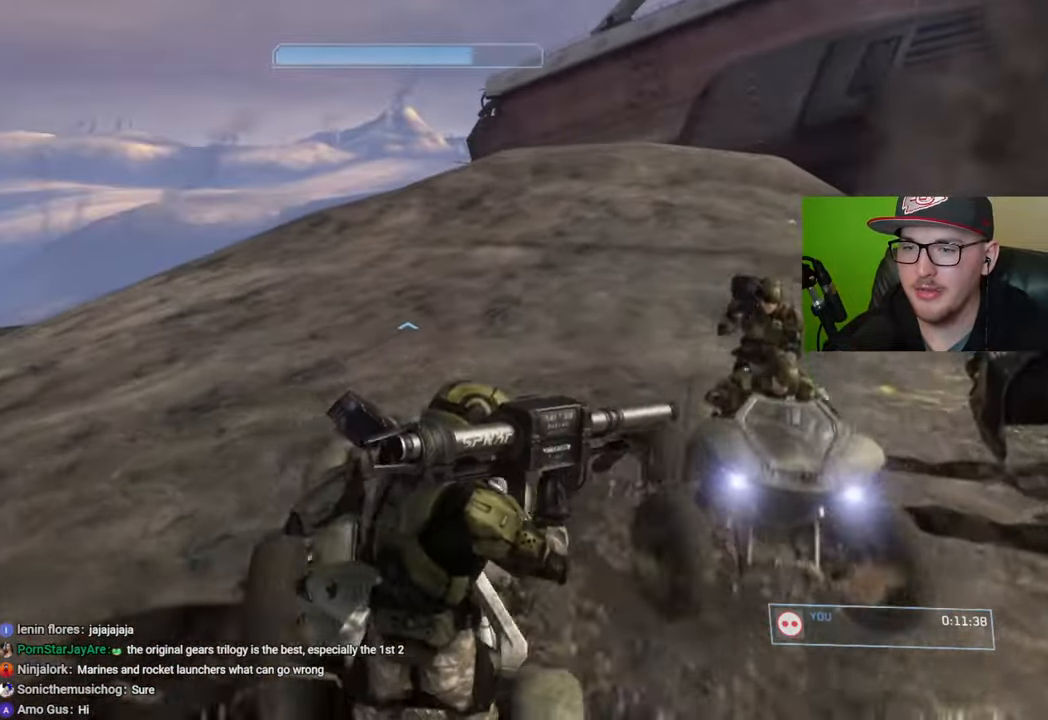
{"buttons": [], "left_stick": "up", "right_stick": "right", "events": [[300, "right_stick", "right"]]}
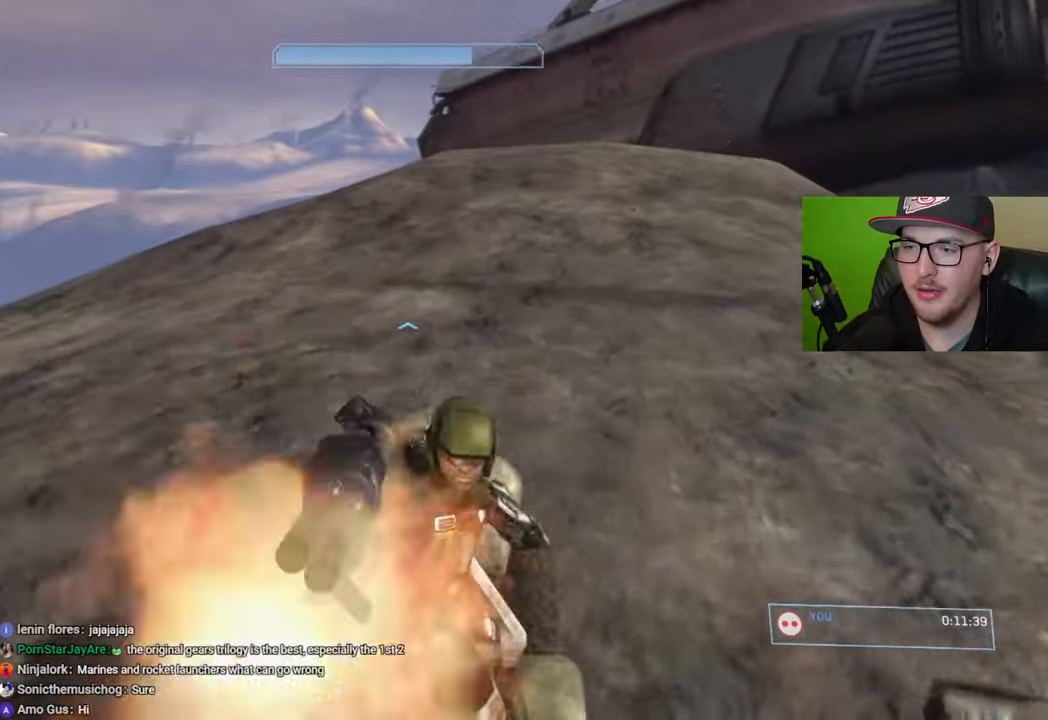
{"buttons": [], "left_stick": "up", "right_stick": "right", "events": []}
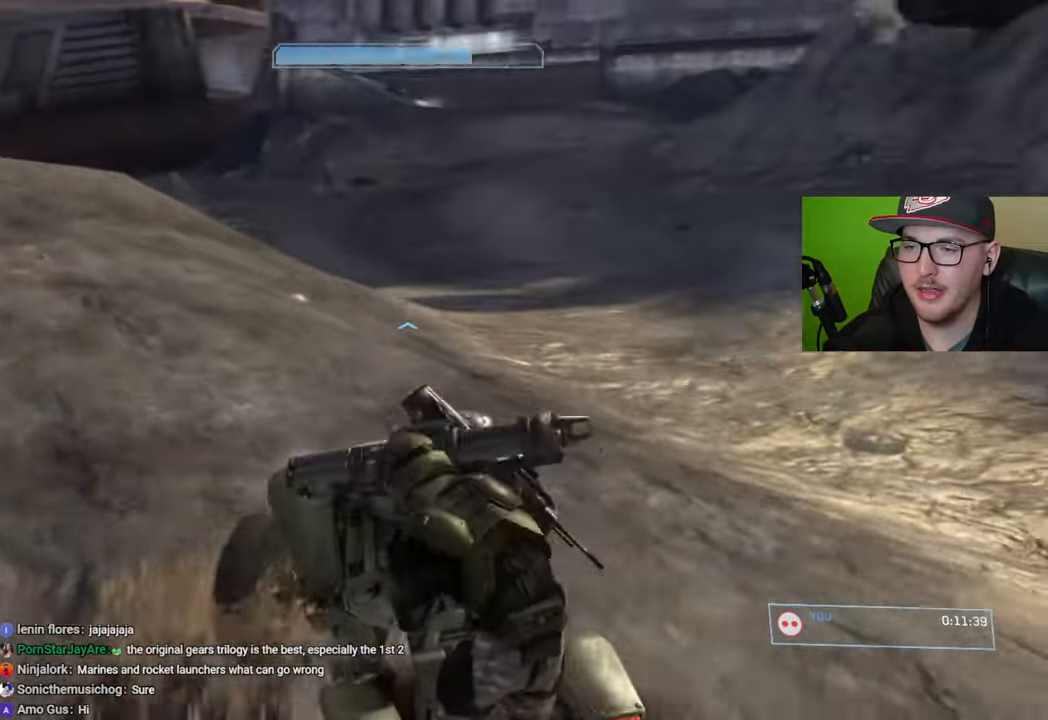
{"buttons": [], "left_stick": "center", "right_stick": "right", "events": [[100, "left_stick", "center"]]}
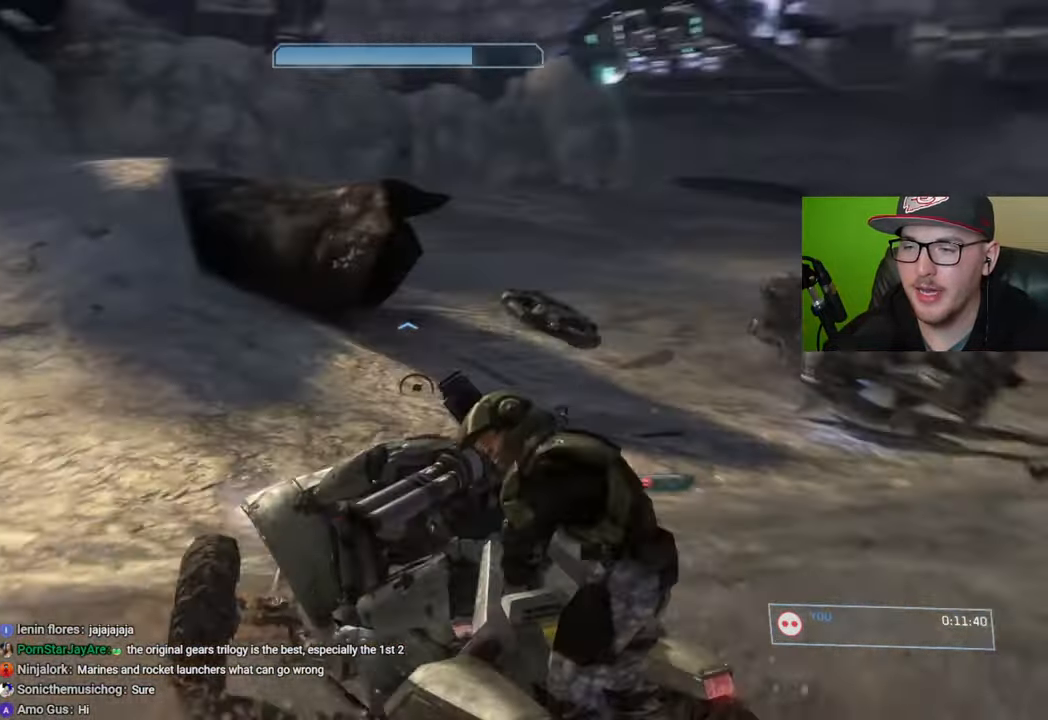
{"buttons": [], "left_stick": "center", "right_stick": "right", "events": [[100, "right_stick", "center"], [183, "right_stick", "right"]]}
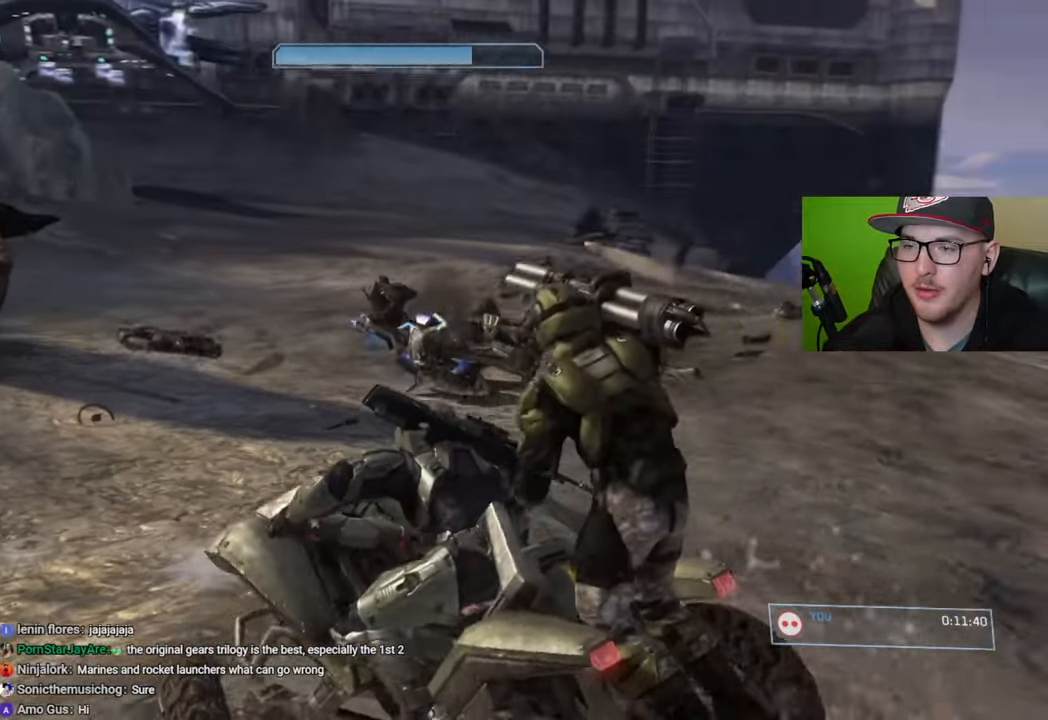
{"buttons": [], "left_stick": "center", "right_stick": "center", "events": [[67, "right_stick", "center"], [350, "right_stick", "right"], [483, "right_stick", "center"]]}
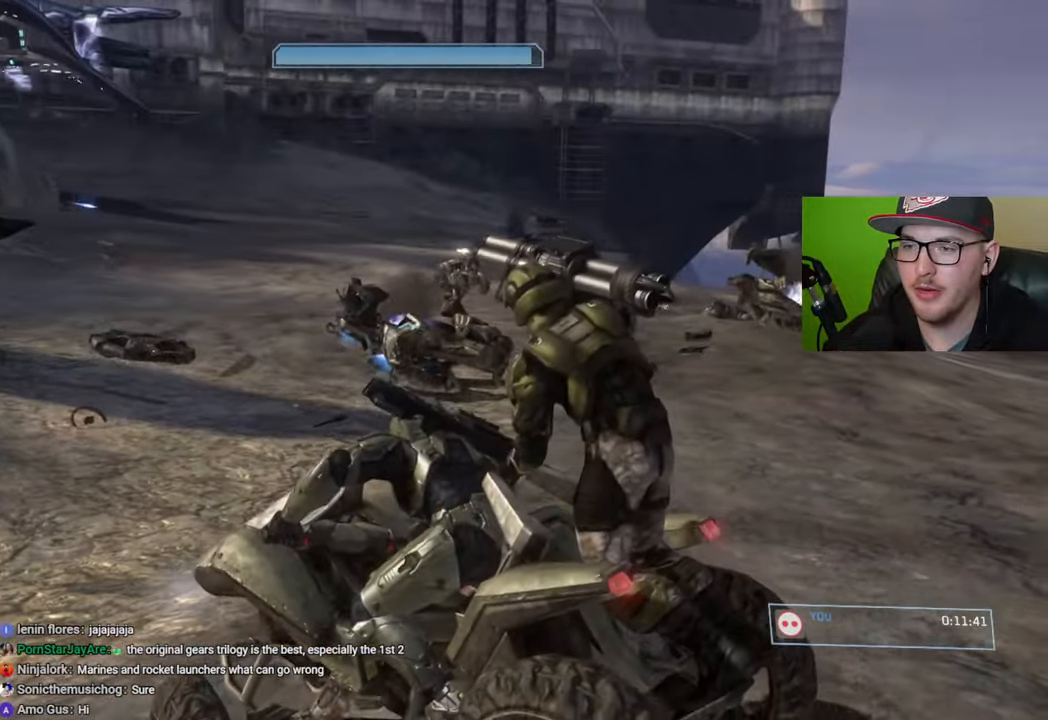
{"buttons": [], "left_stick": "center", "right_stick": "center", "events": [[50, "right_stick", "right"], [217, "right_stick", "center"]]}
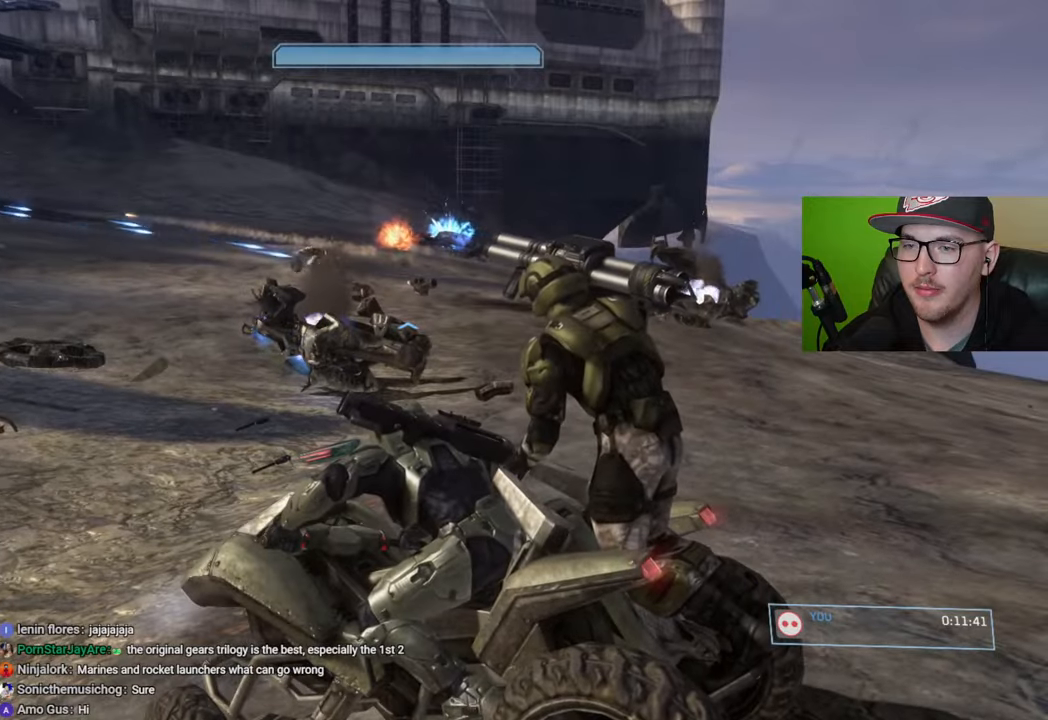
{"buttons": [], "left_stick": "up", "right_stick": "left", "events": [[217, "left_stick", "up"], [267, "right_stick", "left"]]}
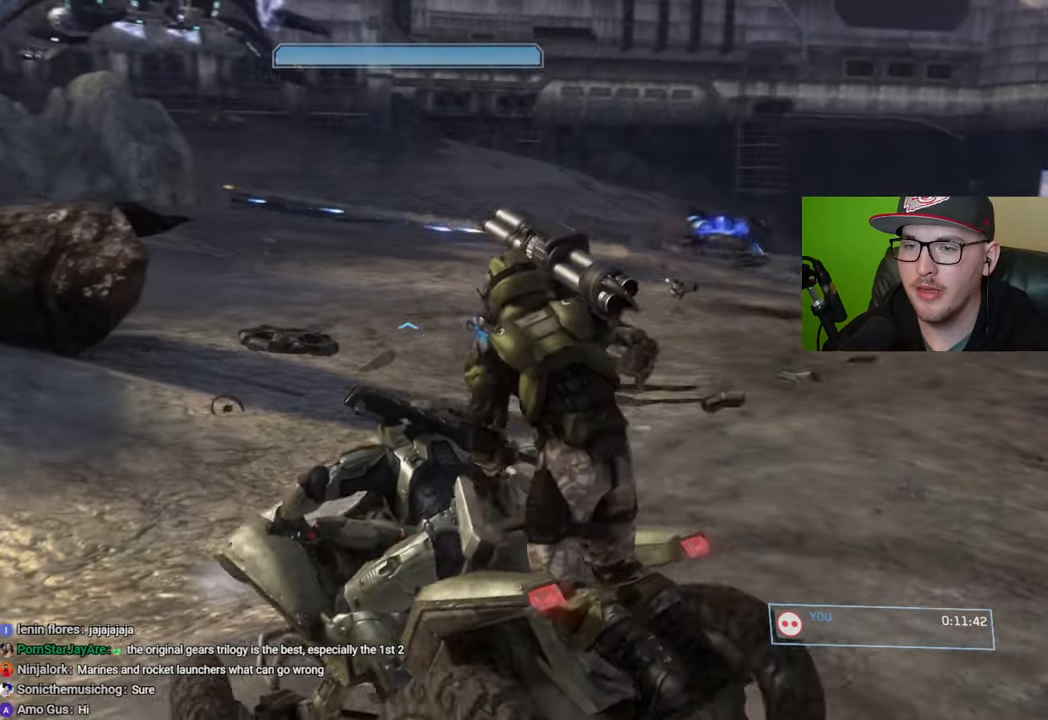
{"buttons": [], "left_stick": "up", "right_stick": "up-right", "events": [[133, "right_stick", "center"], [483, "right_stick", "up-right"]]}
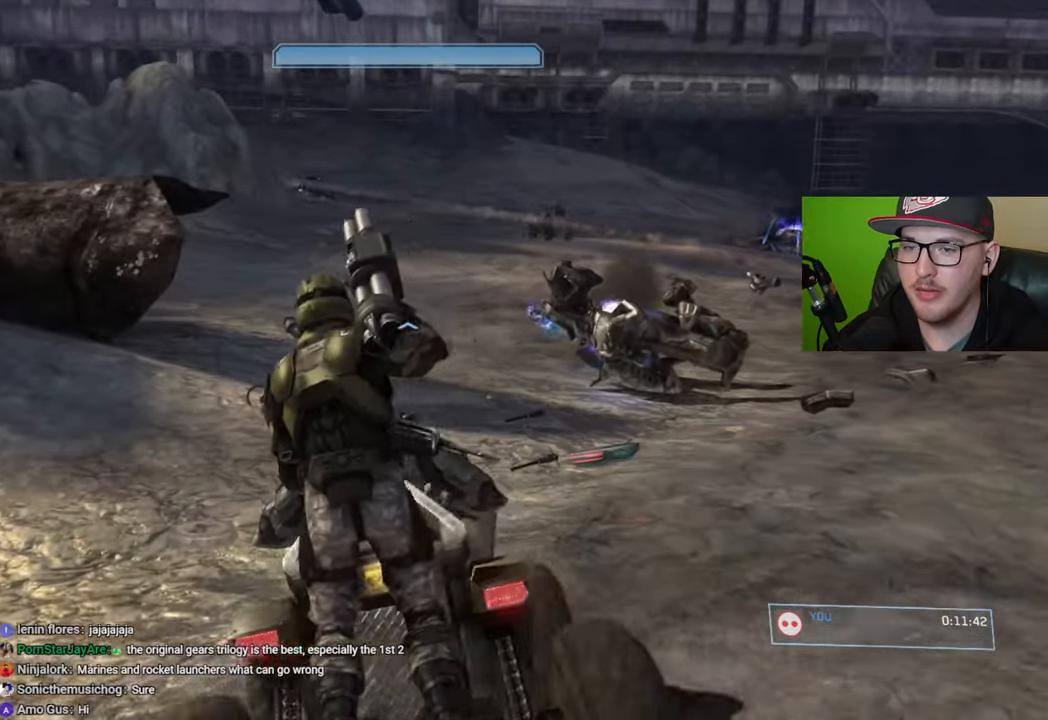
{"buttons": [], "left_stick": "up", "right_stick": "up-right", "events": [[150, "right_stick", "center"], [350, "right_stick", "up-right"]]}
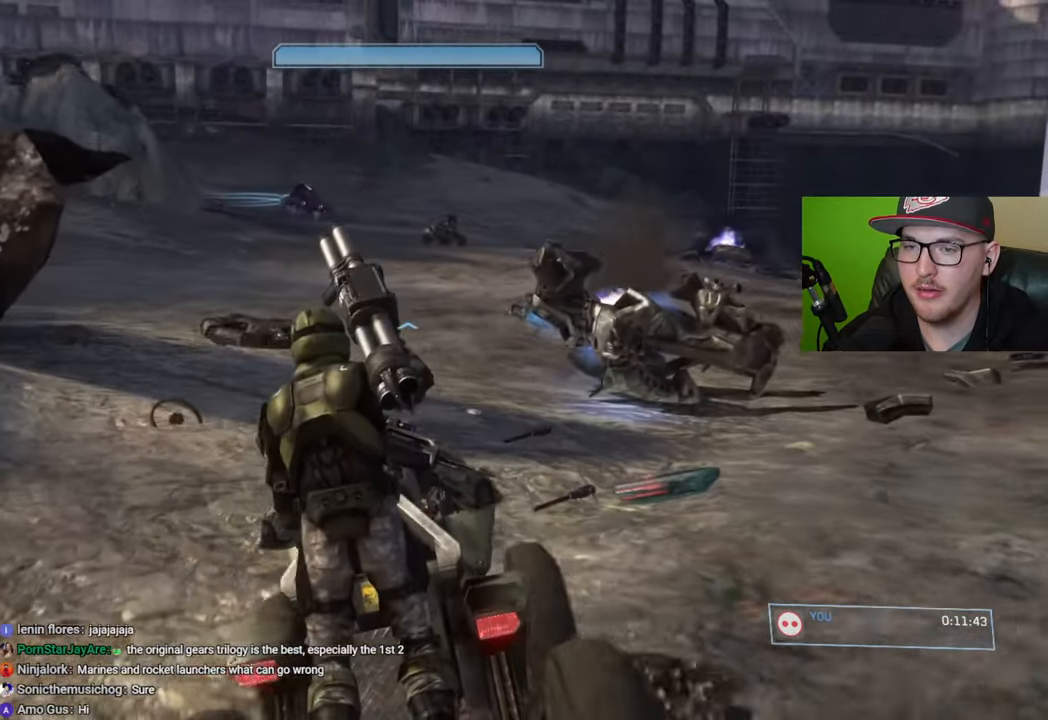
{"buttons": [], "left_stick": "up", "right_stick": "right", "events": [[33, "right_stick", "center"], [183, "right_stick", "right"], [350, "right_stick", "center"], [433, "right_stick", "right"]]}
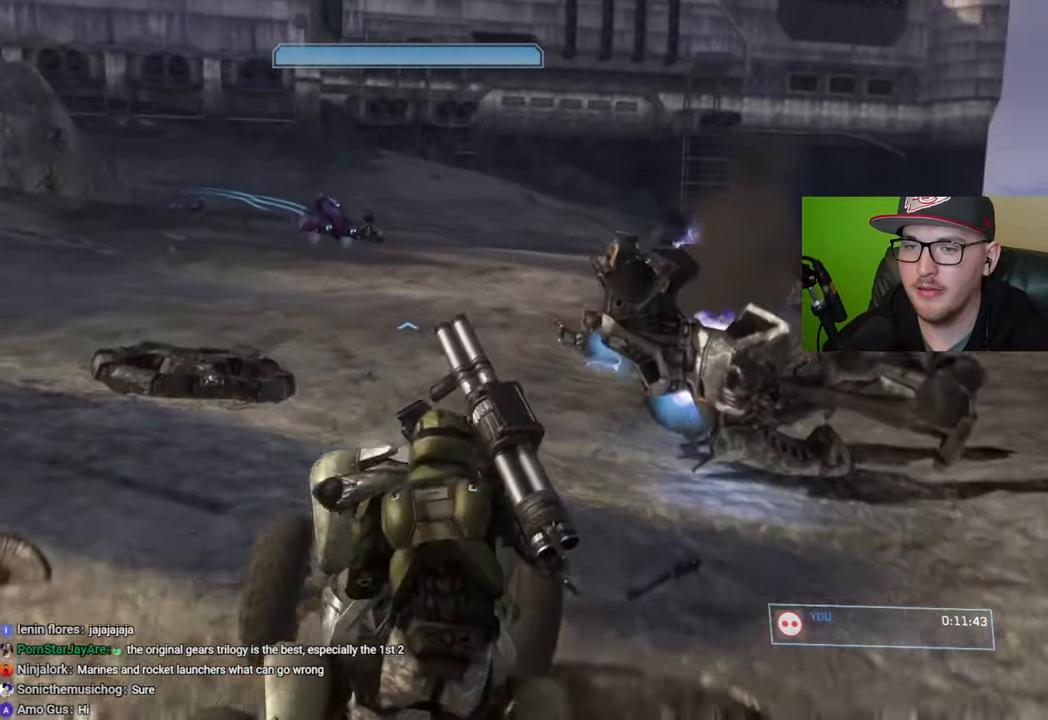
{"buttons": [], "left_stick": "center", "right_stick": "right", "events": [[17, "left_stick", "center"], [33, "right_stick", "down"], [133, "right_stick", "down-right"], [400, "right_stick", "right"]]}
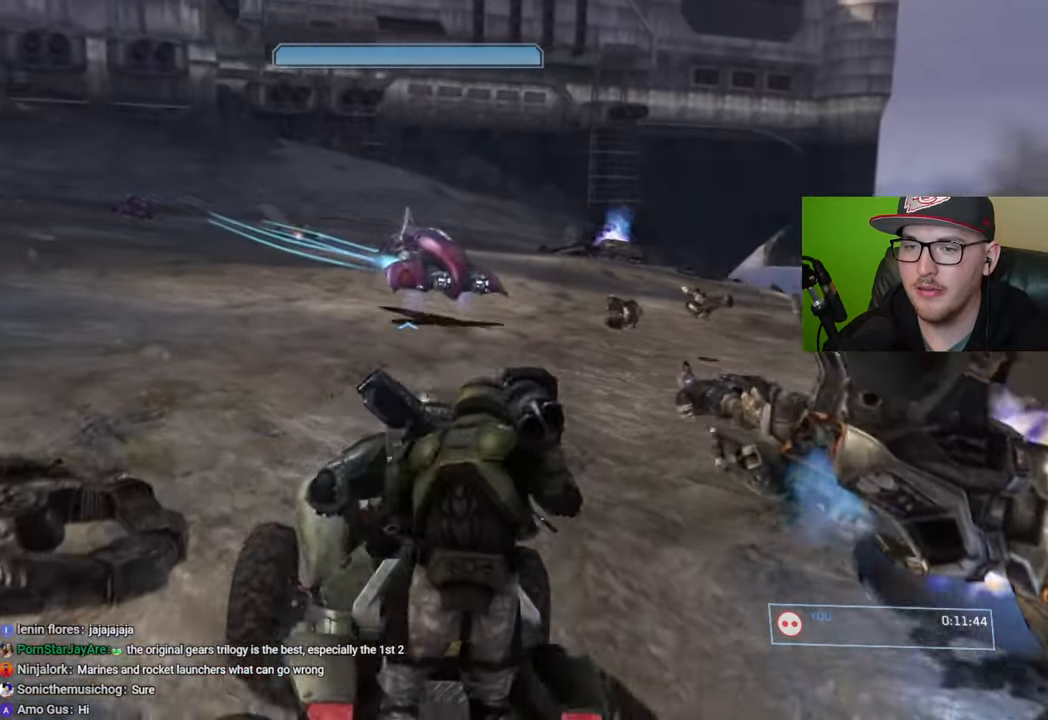
{"buttons": [], "left_stick": "up", "right_stick": "down-right", "events": [[50, "right_stick", "center"], [117, "right_stick", "right"], [333, "left_stick", "up"], [450, "right_stick", "down-right"]]}
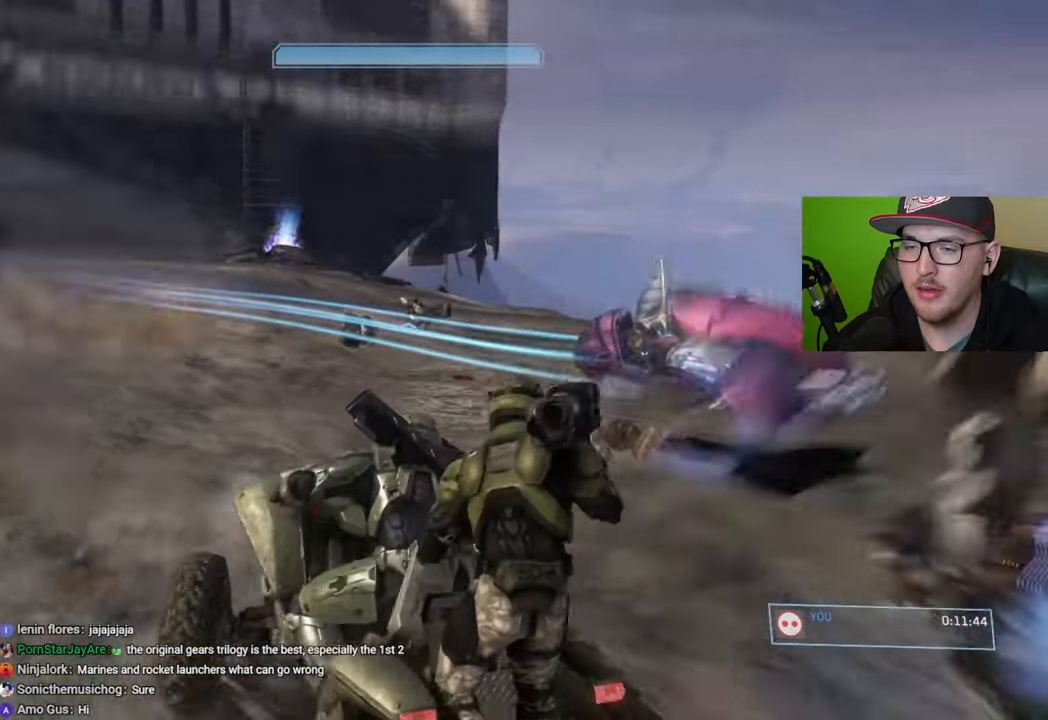
{"buttons": [], "left_stick": "up", "right_stick": "right", "events": [[267, "right_stick", "right"]]}
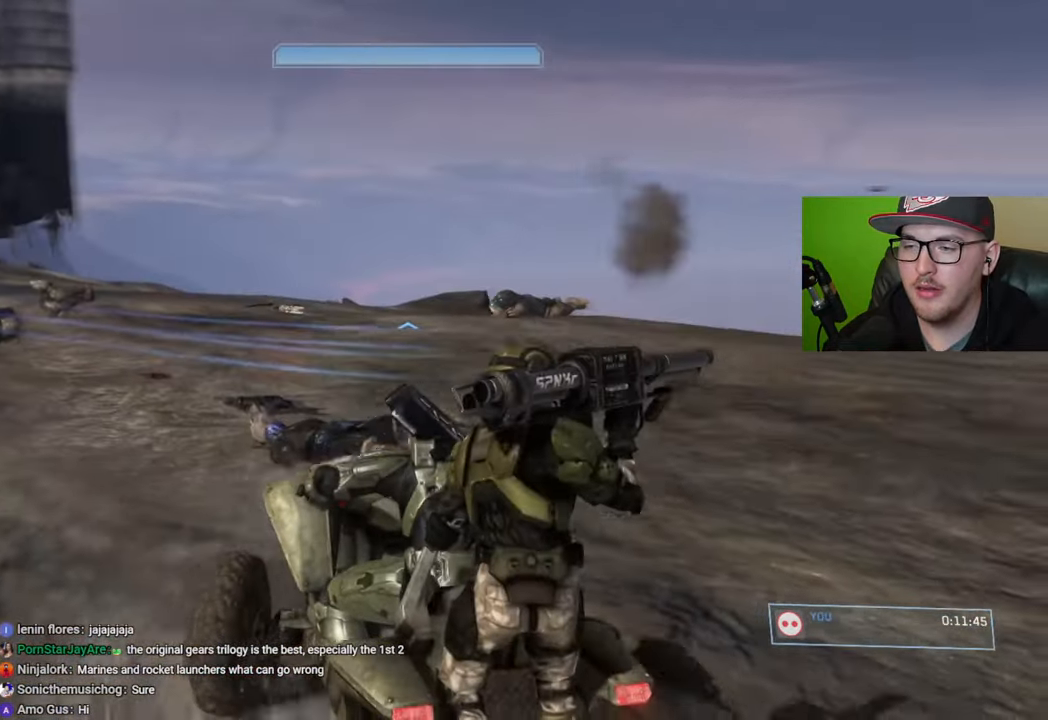
{"buttons": [], "left_stick": "up", "right_stick": "right", "events": []}
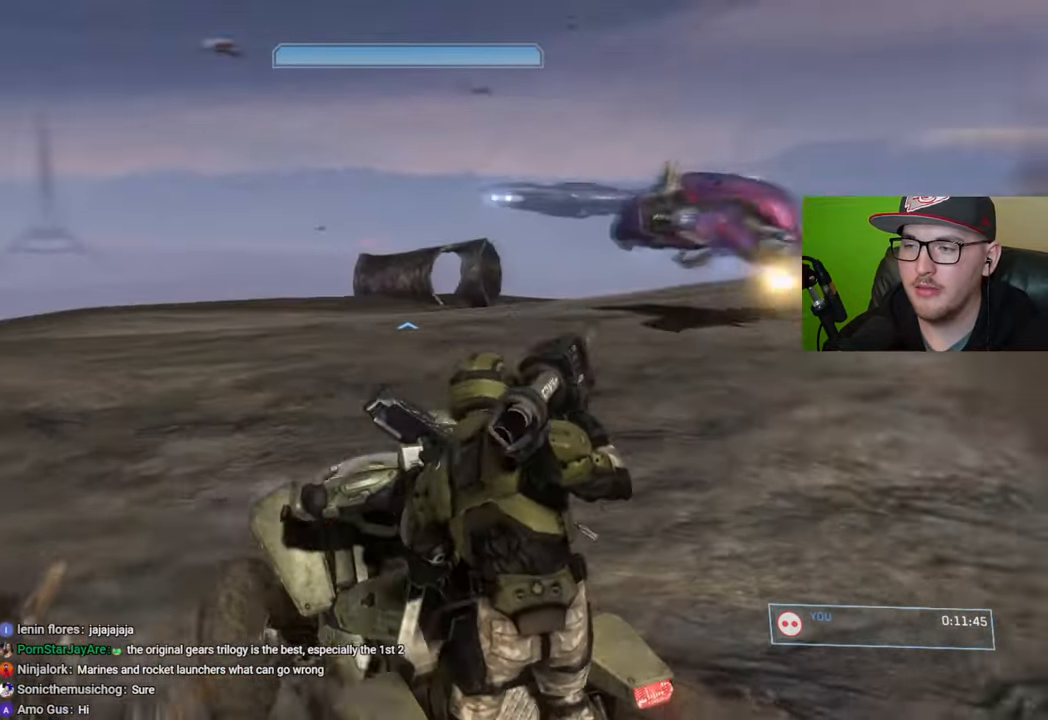
{"buttons": [], "left_stick": "center", "right_stick": "center", "events": [[167, "right_stick", "center"], [217, "left_stick", "center"], [217, "right_stick", "right"], [500, "right_stick", "center"]]}
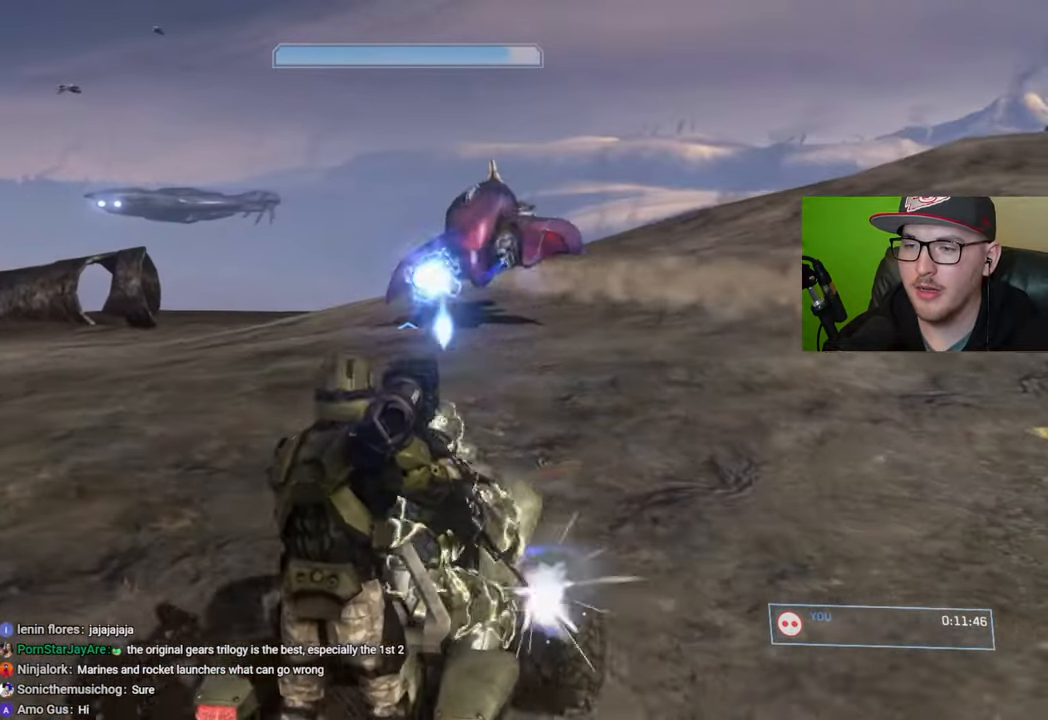
{"buttons": [], "left_stick": "center", "right_stick": "left", "events": [[317, "right_stick", "left"]]}
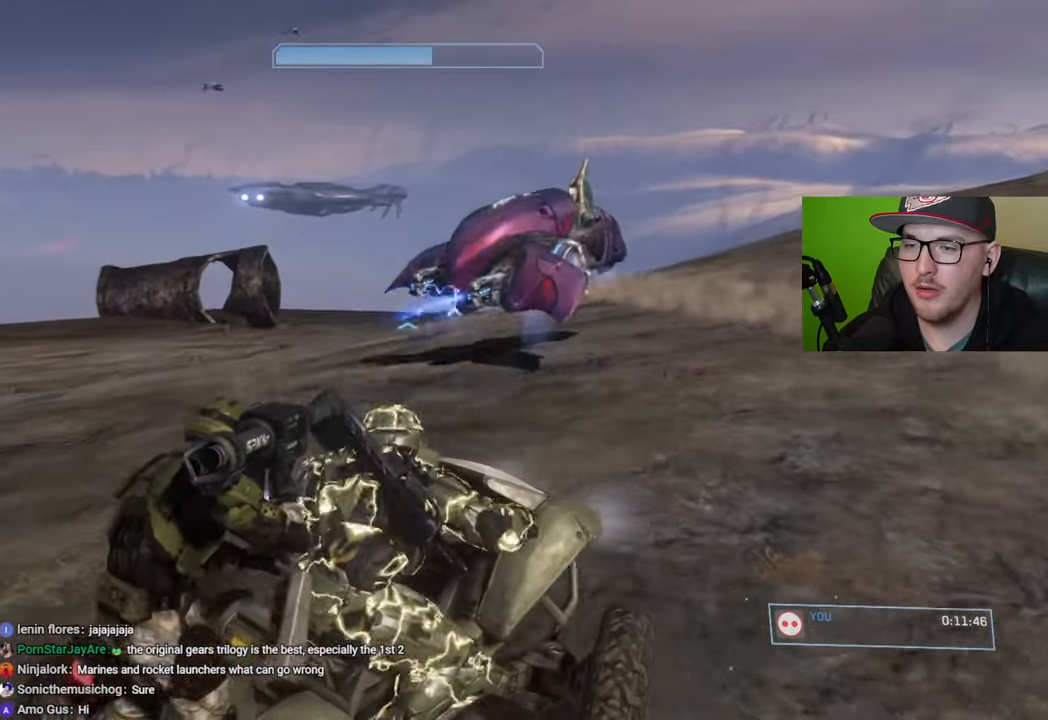
{"buttons": [], "left_stick": "center", "right_stick": "left", "events": [[50, "right_stick", "center"], [150, "right_stick", "left"]]}
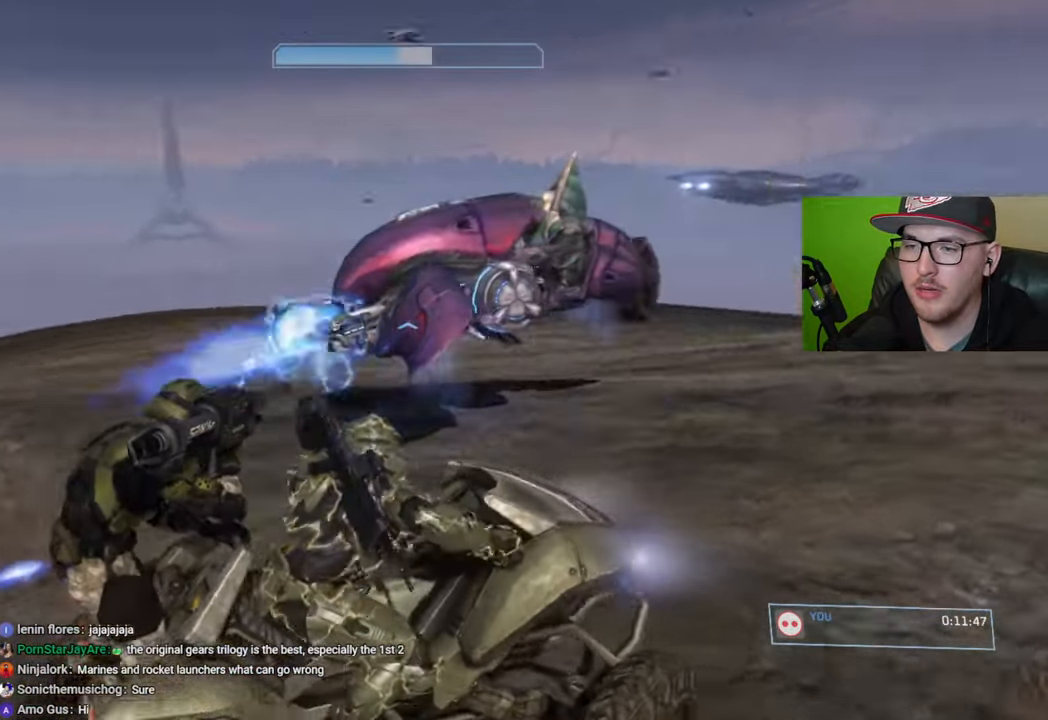
{"buttons": [], "left_stick": "up-right", "right_stick": "left", "events": [[83, "left_stick", "up"], [167, "left_stick", "up-right"]]}
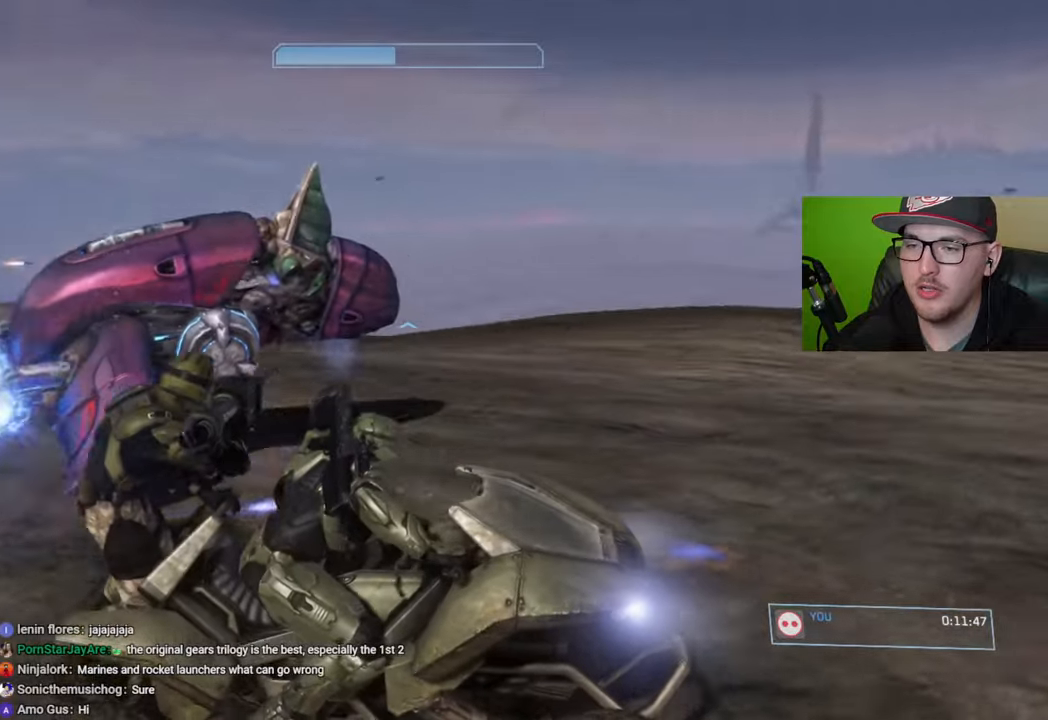
{"buttons": [], "left_stick": "up-right", "right_stick": "center", "events": [[367, "right_stick", "center"]]}
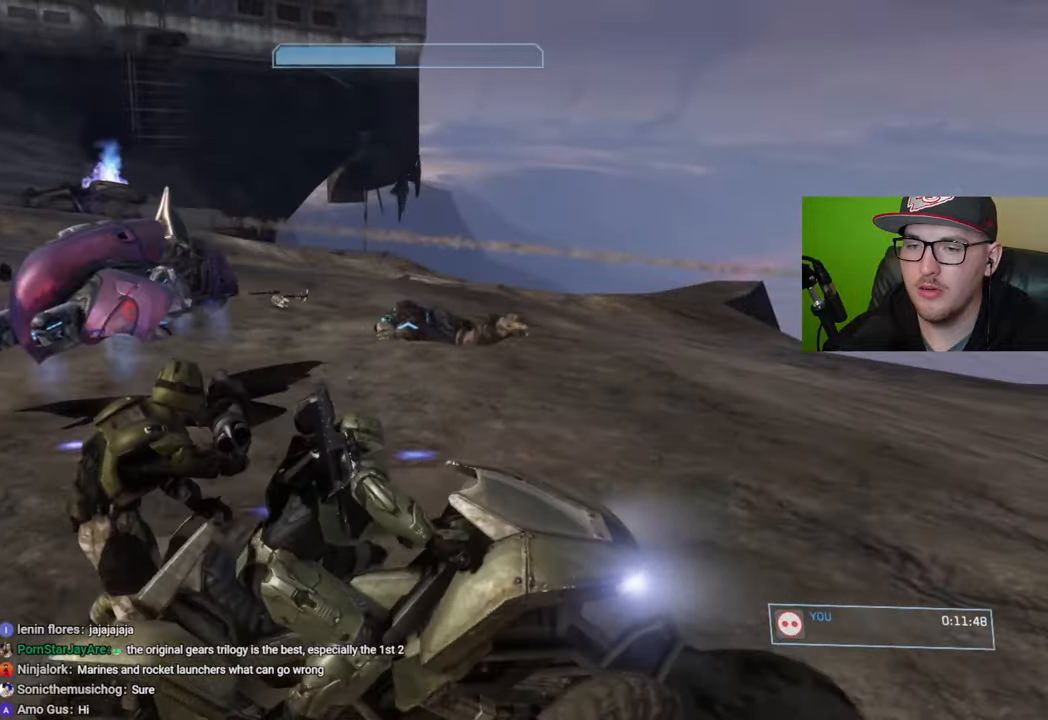
{"buttons": [], "left_stick": "center", "right_stick": "left", "events": [[33, "right_stick", "left"], [417, "left_stick", "center"]]}
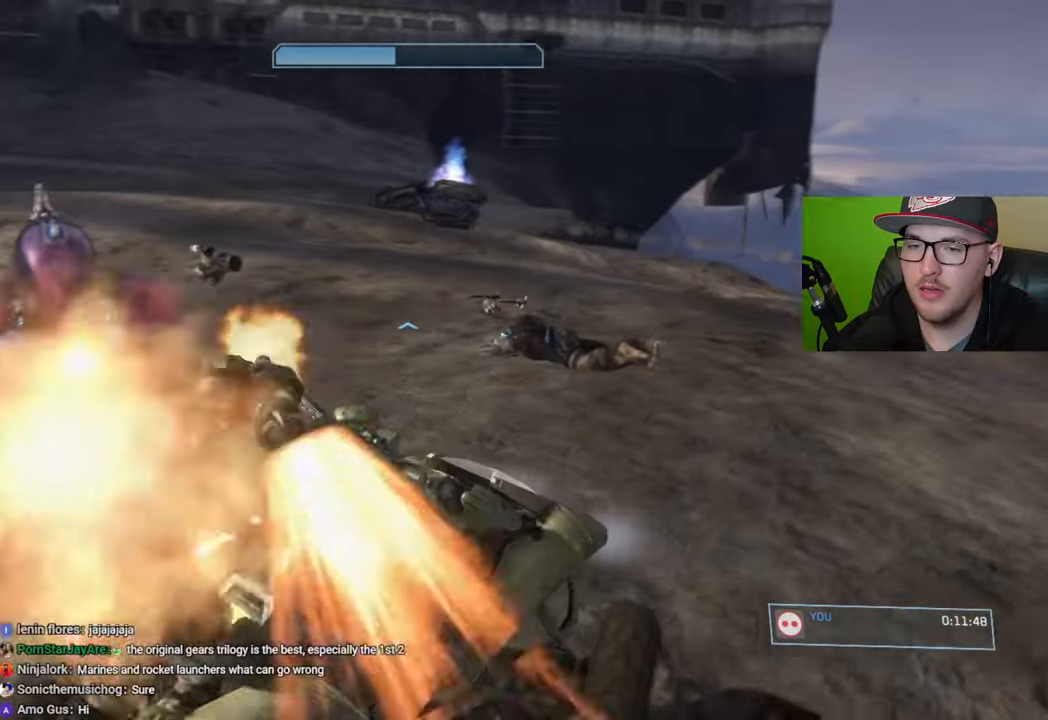
{"buttons": [], "left_stick": "center", "right_stick": "left", "events": [[167, "right_stick", "center"], [283, "right_stick", "left"]]}
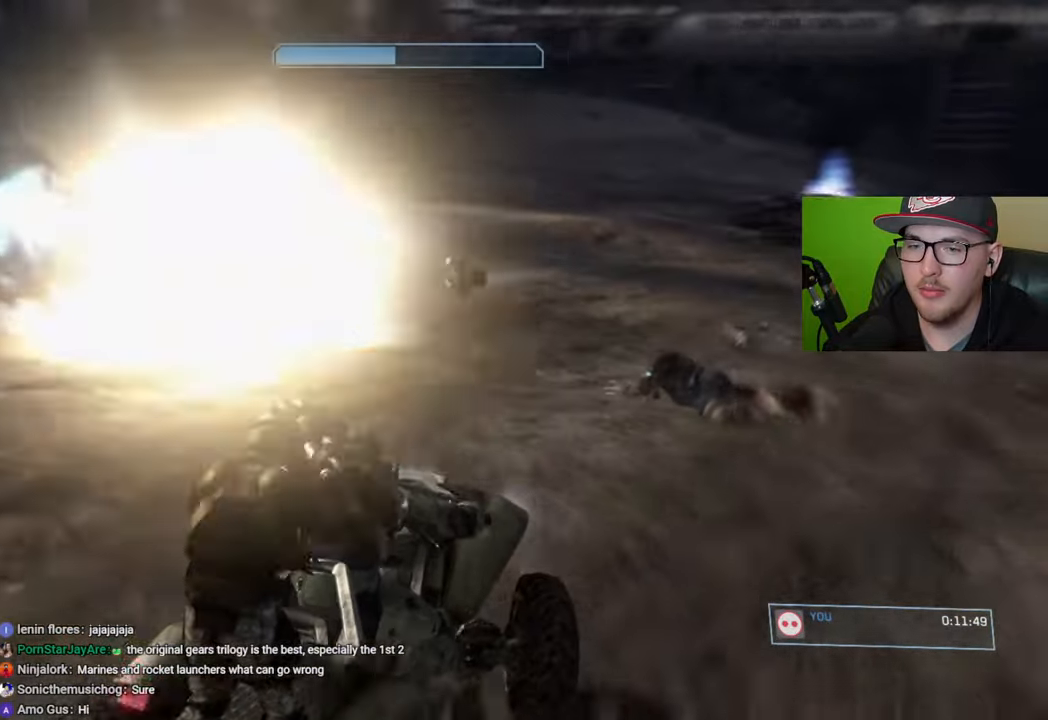
{"buttons": [], "left_stick": "up", "right_stick": "left", "events": [[33, "right_stick", "up-left"], [167, "right_stick", "left"], [200, "left_stick", "up"]]}
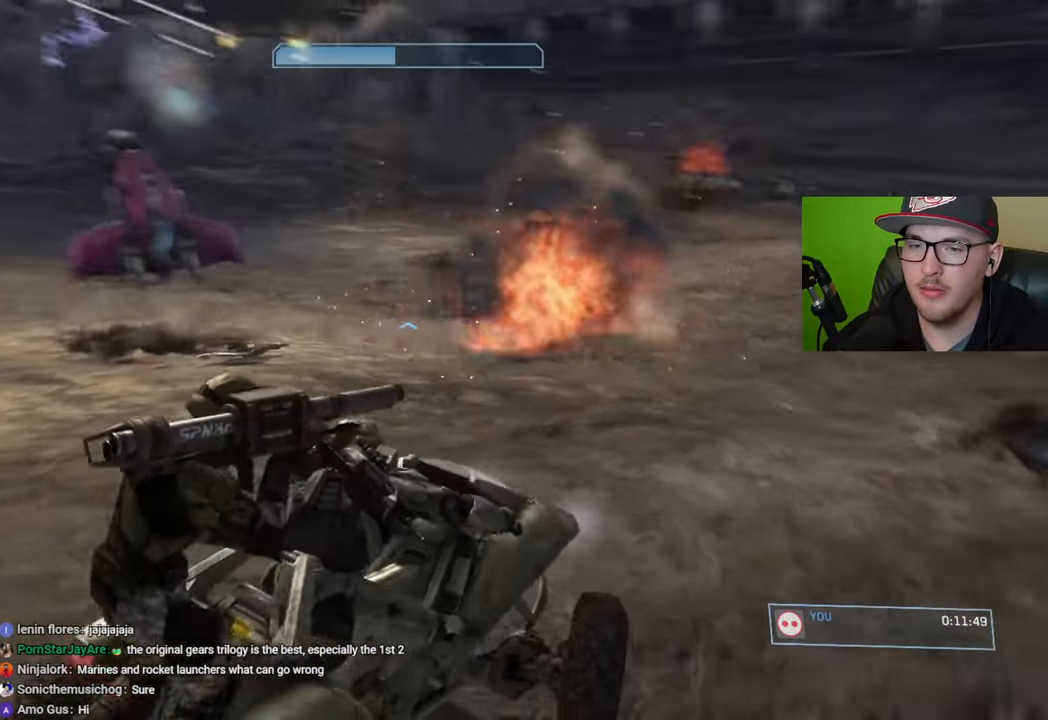
{"buttons": [], "left_stick": "up", "right_stick": "center", "events": [[83, "right_stick", "up-right"], [500, "right_stick", "center"]]}
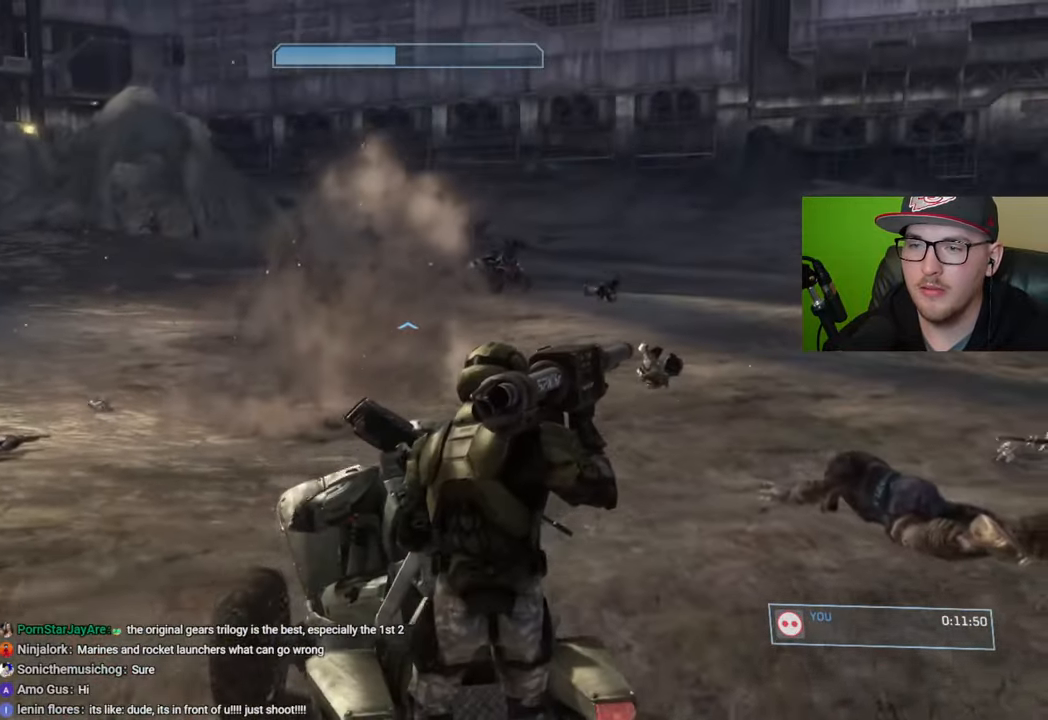
{"buttons": [], "left_stick": "up", "right_stick": "up", "events": [[333, "right_stick", "left"], [483, "right_stick", "up"]]}
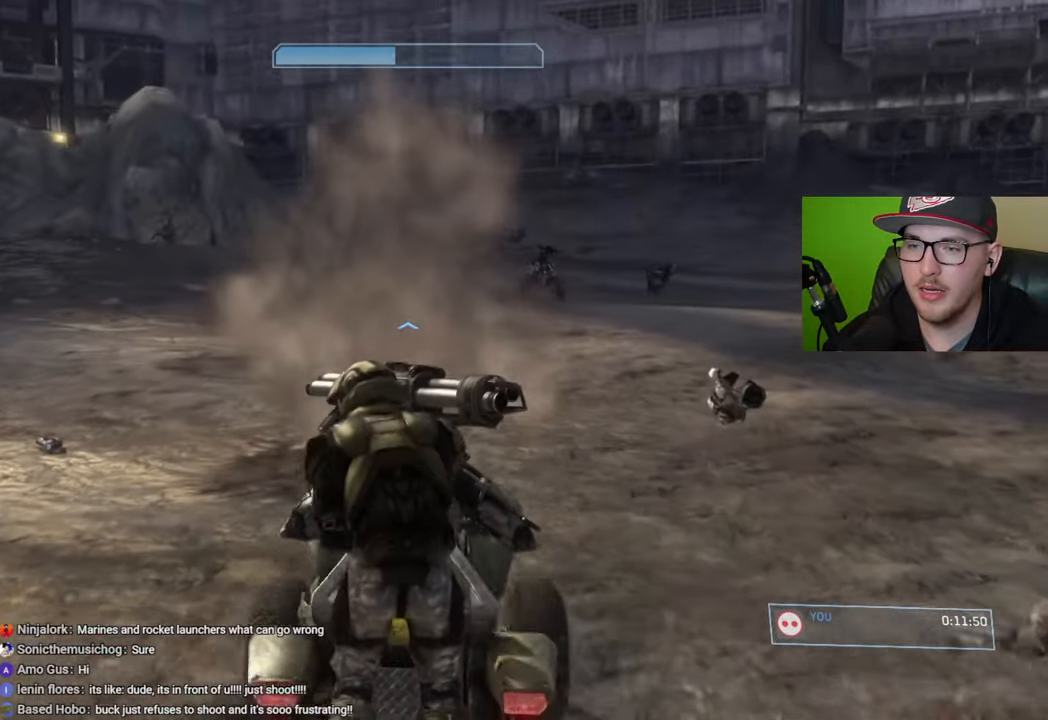
{"buttons": [], "left_stick": "up", "right_stick": "center", "events": [[50, "right_stick", "center"], [367, "right_stick", "right"], [483, "right_stick", "center"]]}
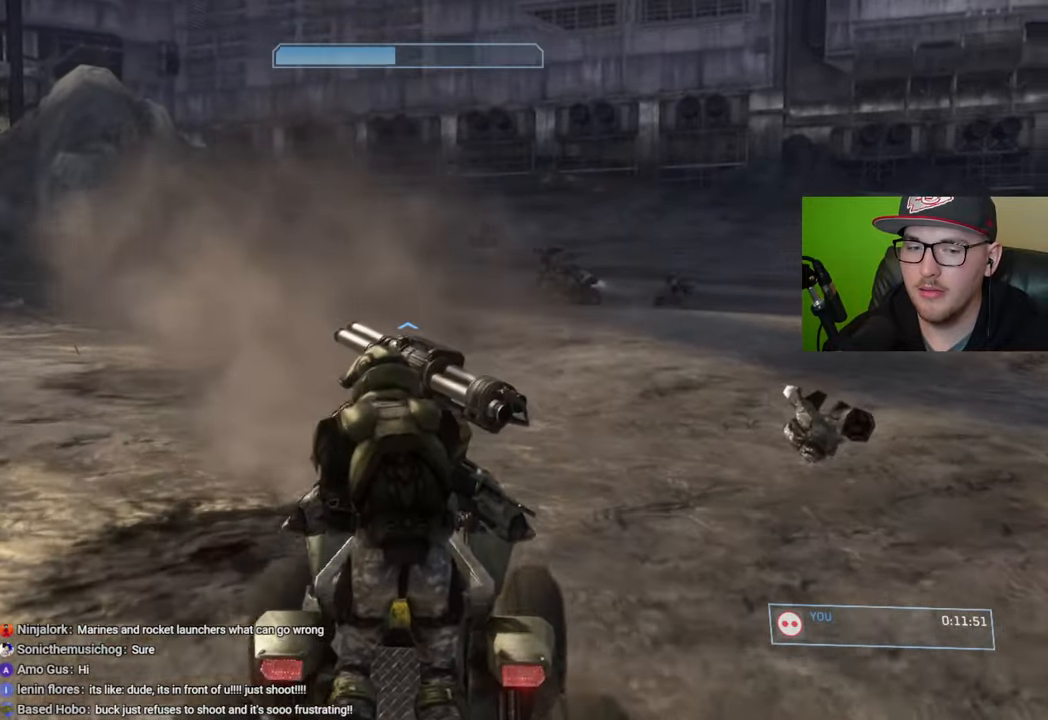
{"buttons": [], "left_stick": "up", "right_stick": "center", "events": []}
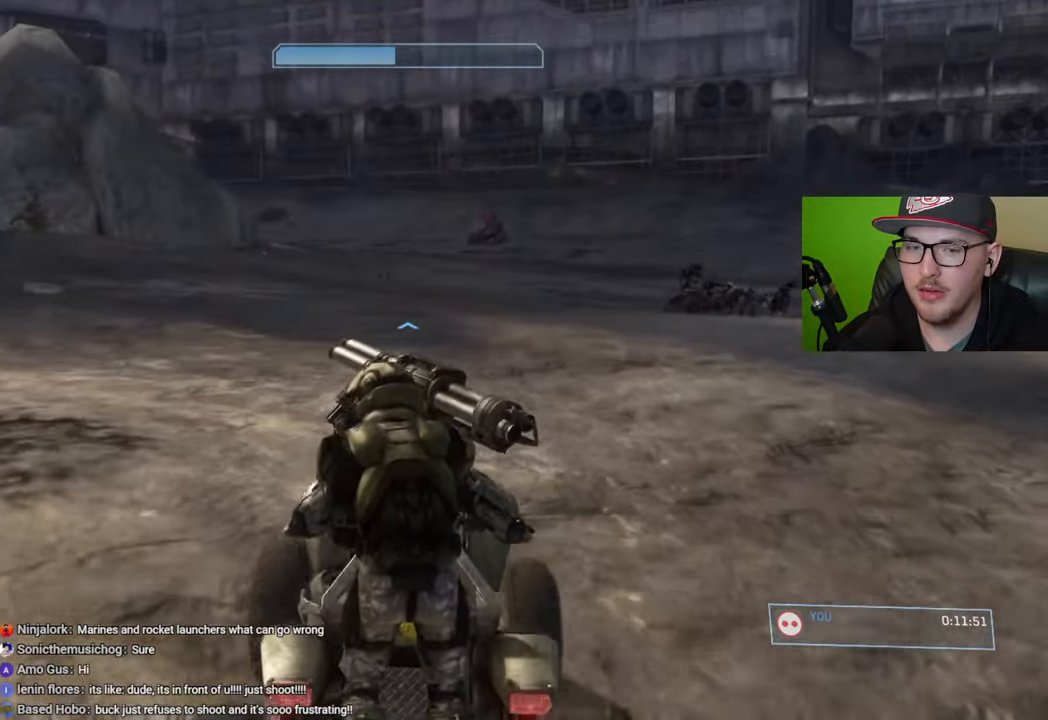
{"buttons": [], "left_stick": "up", "right_stick": "center", "events": []}